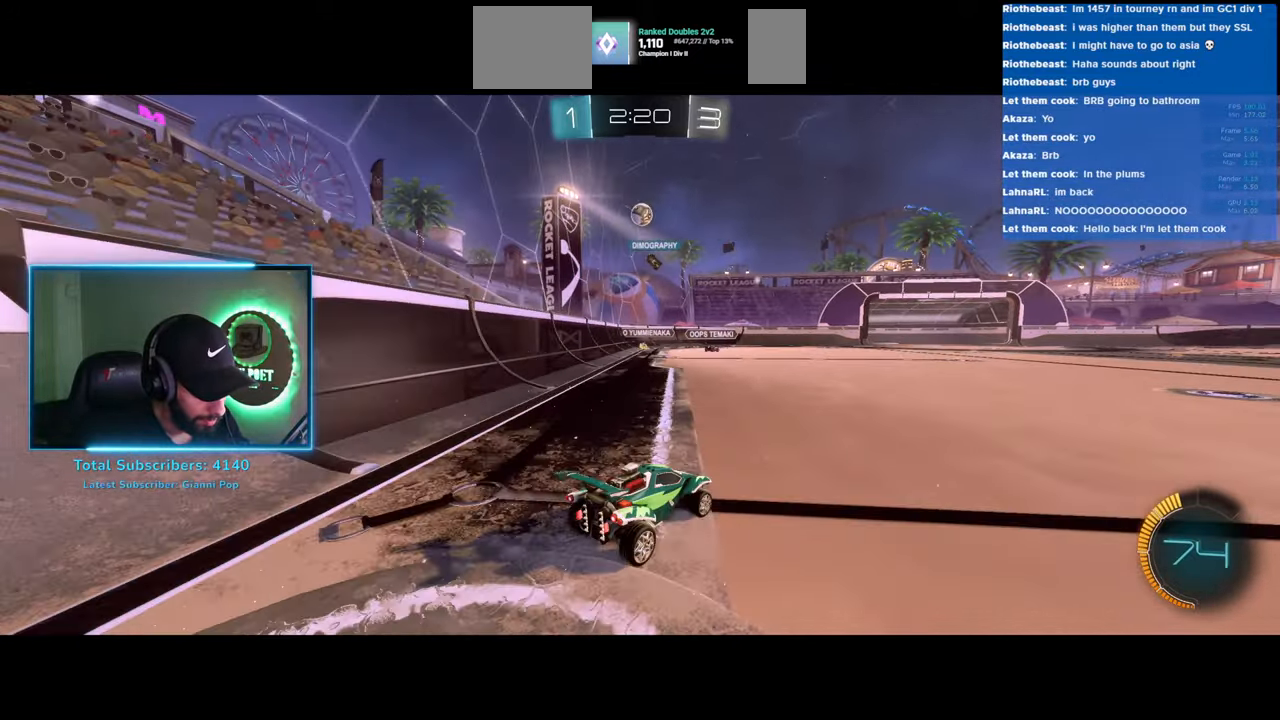
Gameplay with keyboard and mouse; each line is a JSON object with the keys and mouse buttons held at the frame after it. "events" lists presses ("down") and releases ("up") of "a", "ctrl", "d", "e", "q", "s", "shift", "space", "w", "mouse_left", "mouse_wheel", "mouse_right", "mouse_mb4" and "mouse_mb5" between this image and that frame as [ms after this image, input, new state], when the widget could be followed in between. "mouse_left", "mouse_wheel", "mouse_right", "mouse_mb4", "mouse_mb5" = the "left", "wheel", "right", "mb4", "mb5" buttons of the "mouse" list. No other keys are recorded. "wheel" means that the mouse wheel is clicked or scrolled. Mouse movement is not recorded.
{"keys": ["d", "w"], "mouse": [], "events": [[216, "shift", "down"], [383, "shift", "up"]]}
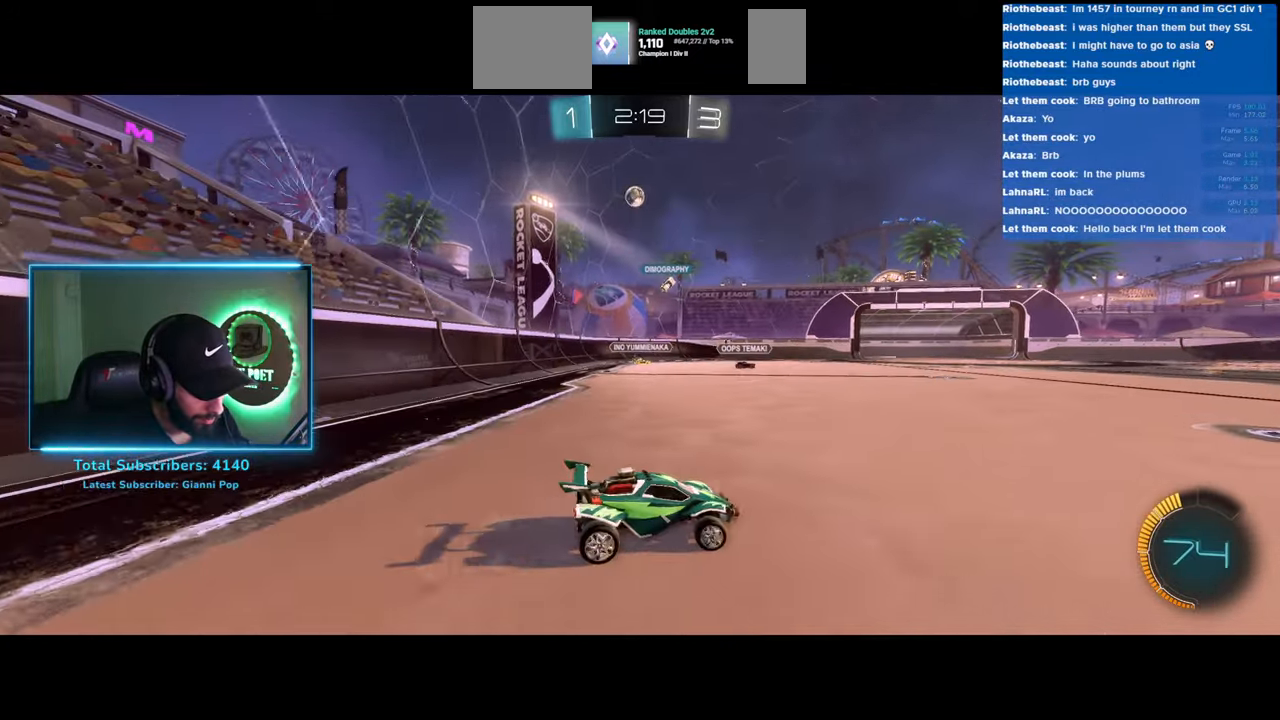
{"keys": ["d", "w"], "mouse": [], "events": [[83, "space", "down"], [183, "space", "up"]]}
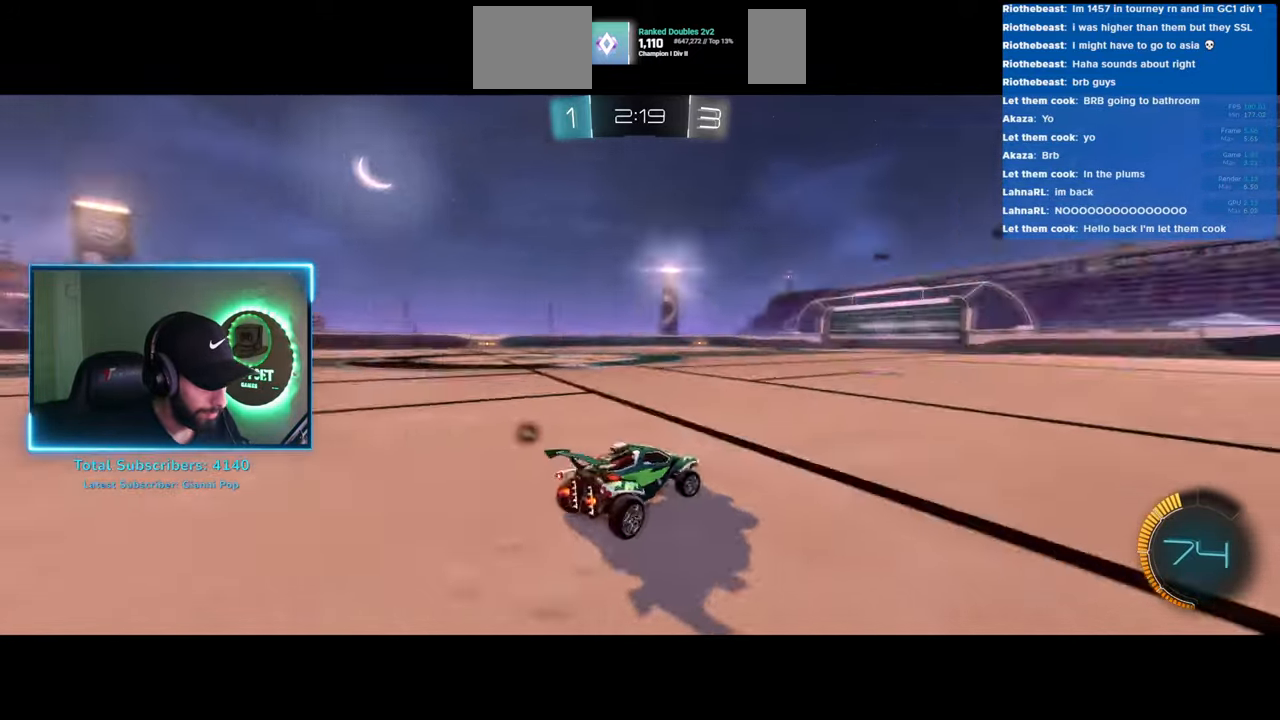
{"keys": ["a", "space", "w"], "mouse": [], "events": [[350, "d", "up"], [416, "space", "down"], [433, "a", "down"]]}
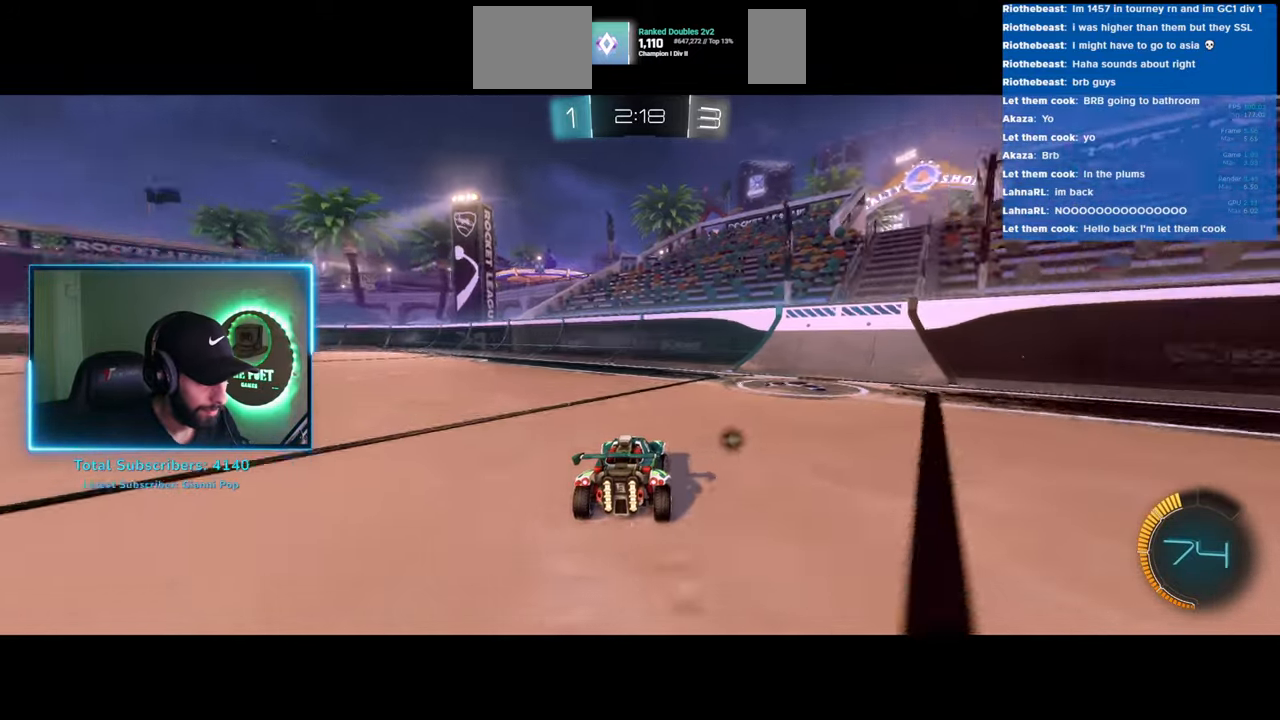
{"keys": ["a", "d", "s"], "mouse": [], "events": [[16, "a", "up"], [33, "space", "up"], [83, "d", "down"], [166, "shift", "down"], [400, "w", "up"], [466, "a", "down"], [466, "shift", "up"], [500, "s", "down"]]}
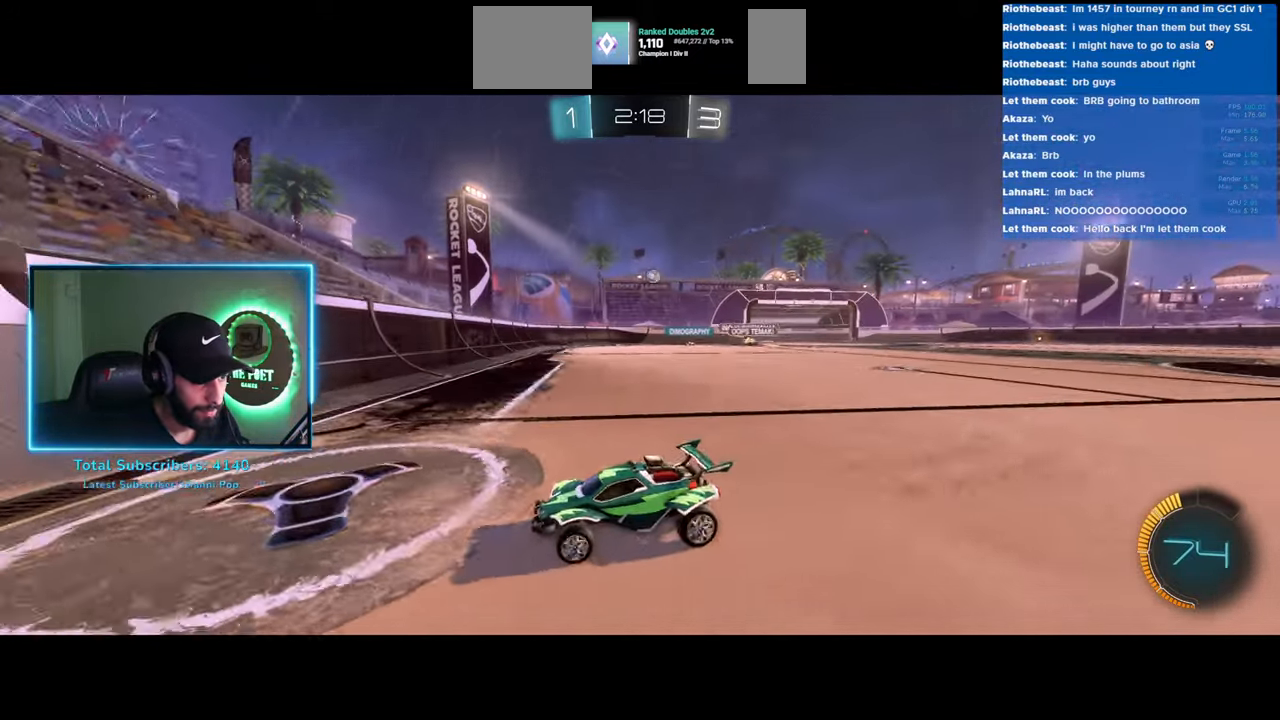
{"keys": ["d", "w"], "mouse": [], "events": [[66, "d", "up"], [400, "s", "up"], [416, "a", "up"], [450, "d", "down"], [500, "w", "down"]]}
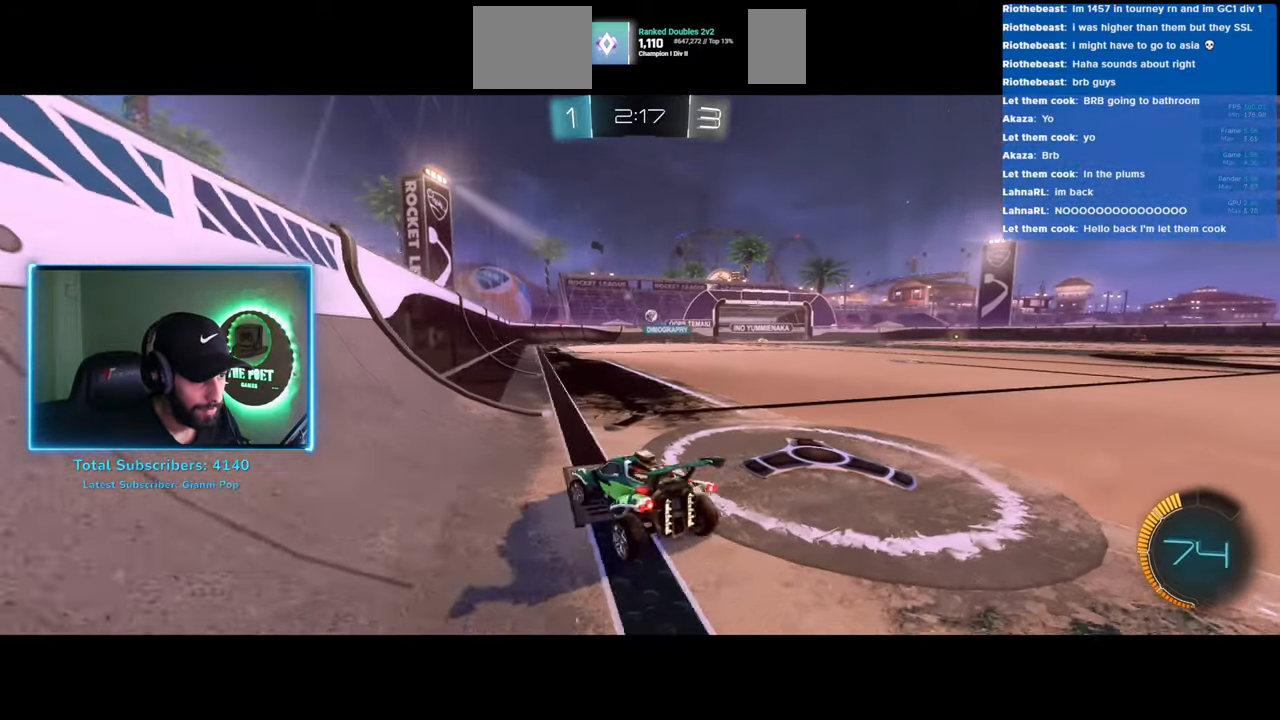
{"keys": ["w"], "mouse": [], "events": [[466, "d", "up"]]}
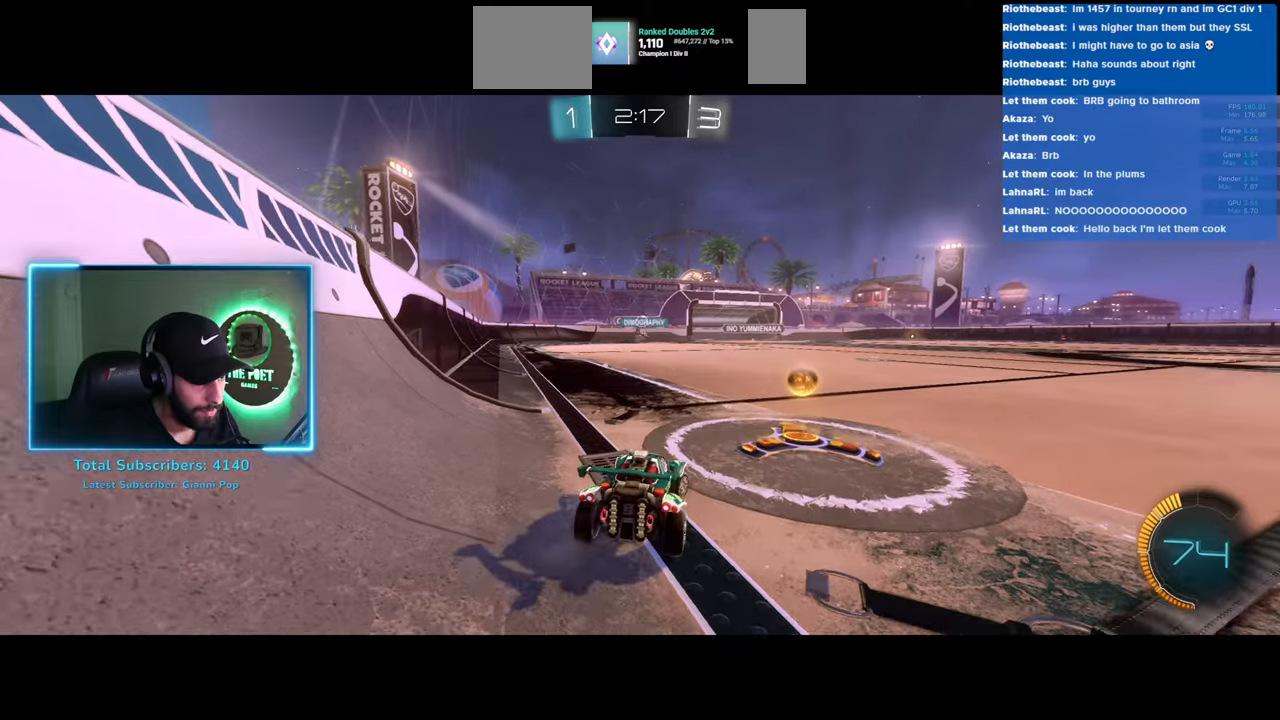
{"keys": ["d", "w"], "mouse": ["left"], "events": [[233, "mouse_left", "down"], [383, "mouse_left", "up"], [466, "mouse_left", "down"], [500, "d", "down"]]}
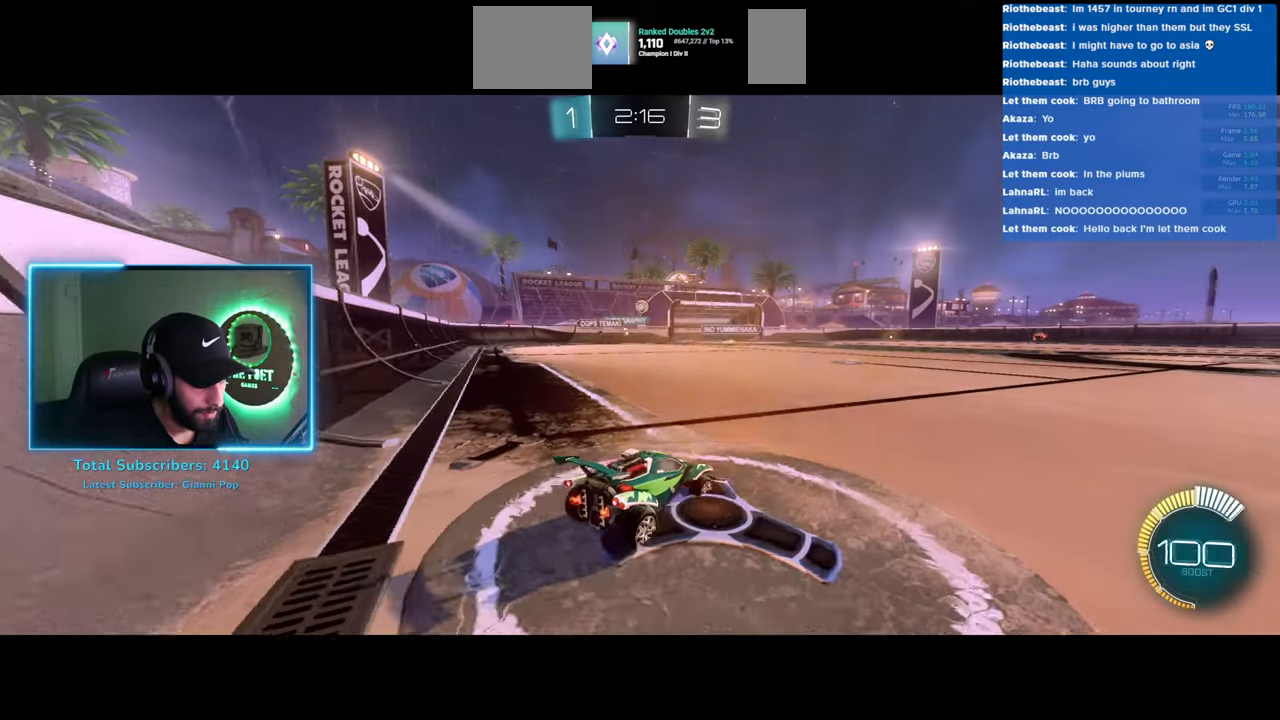
{"keys": ["w"], "mouse": [], "events": [[16, "mouse_left", "up"], [350, "d", "up"]]}
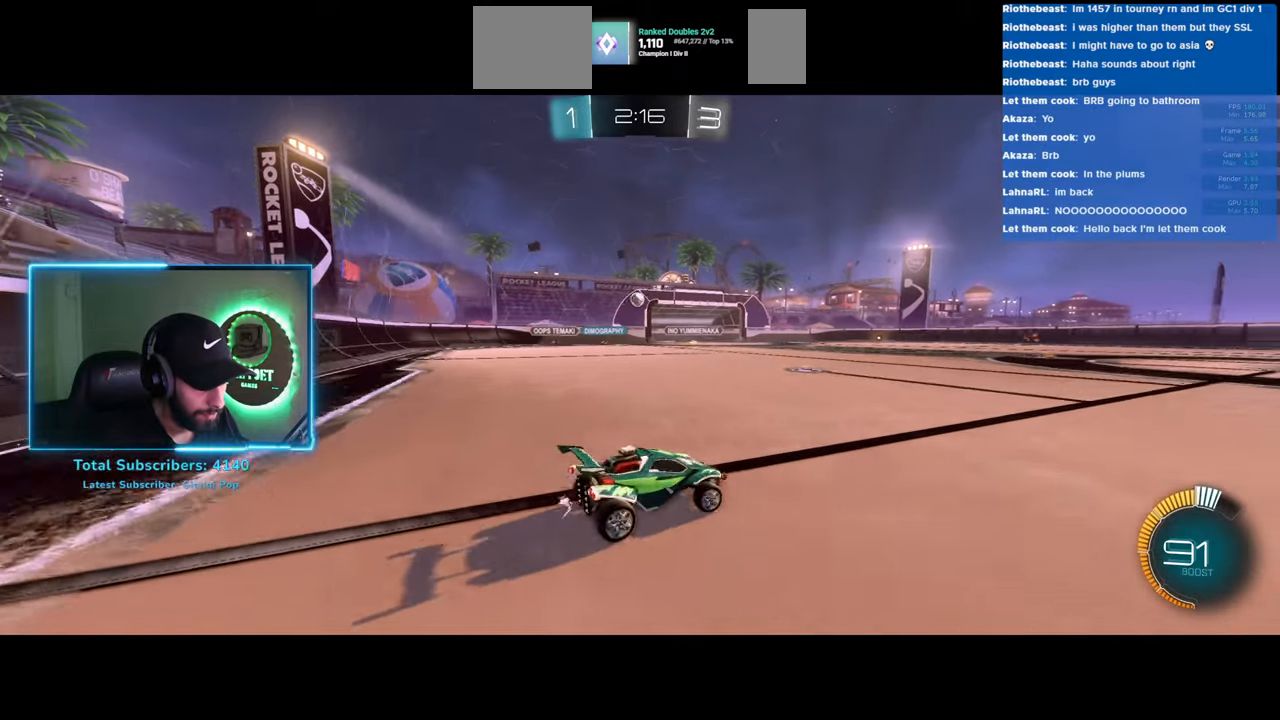
{"keys": ["d", "w"], "mouse": [], "events": [[50, "d", "down"]]}
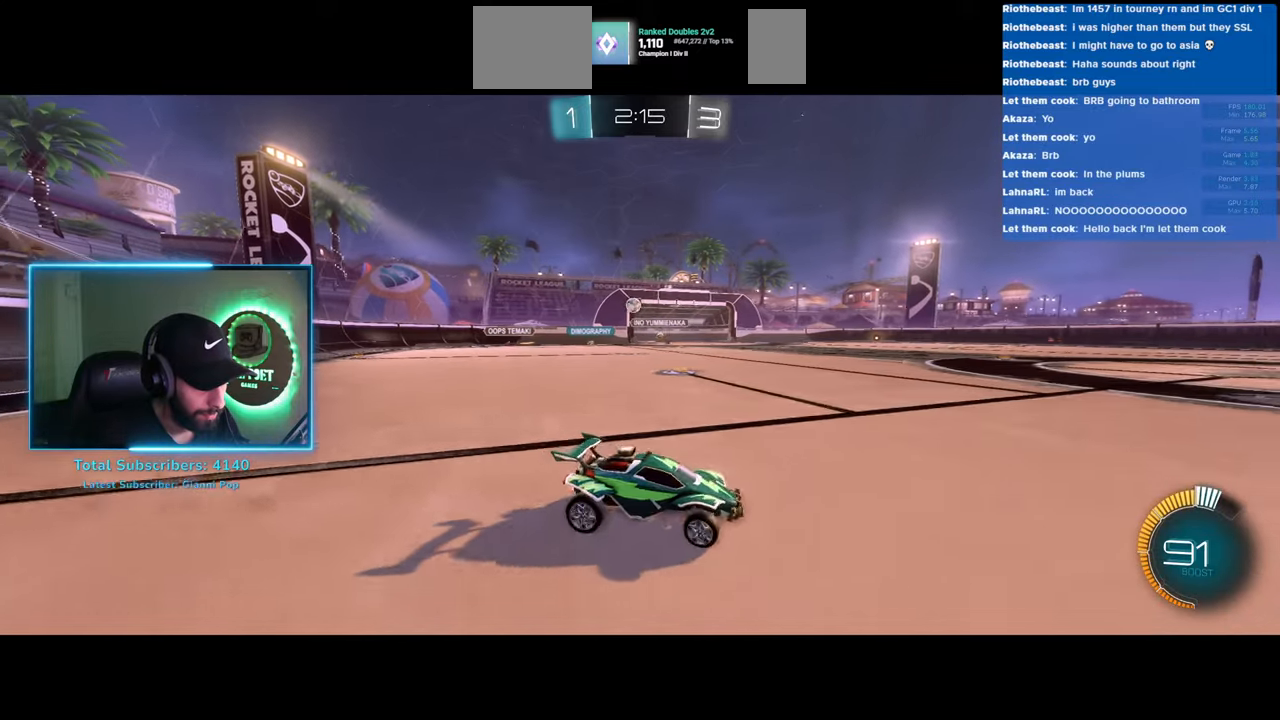
{"keys": ["d", "shift", "w"], "mouse": [], "events": [[466, "shift", "down"]]}
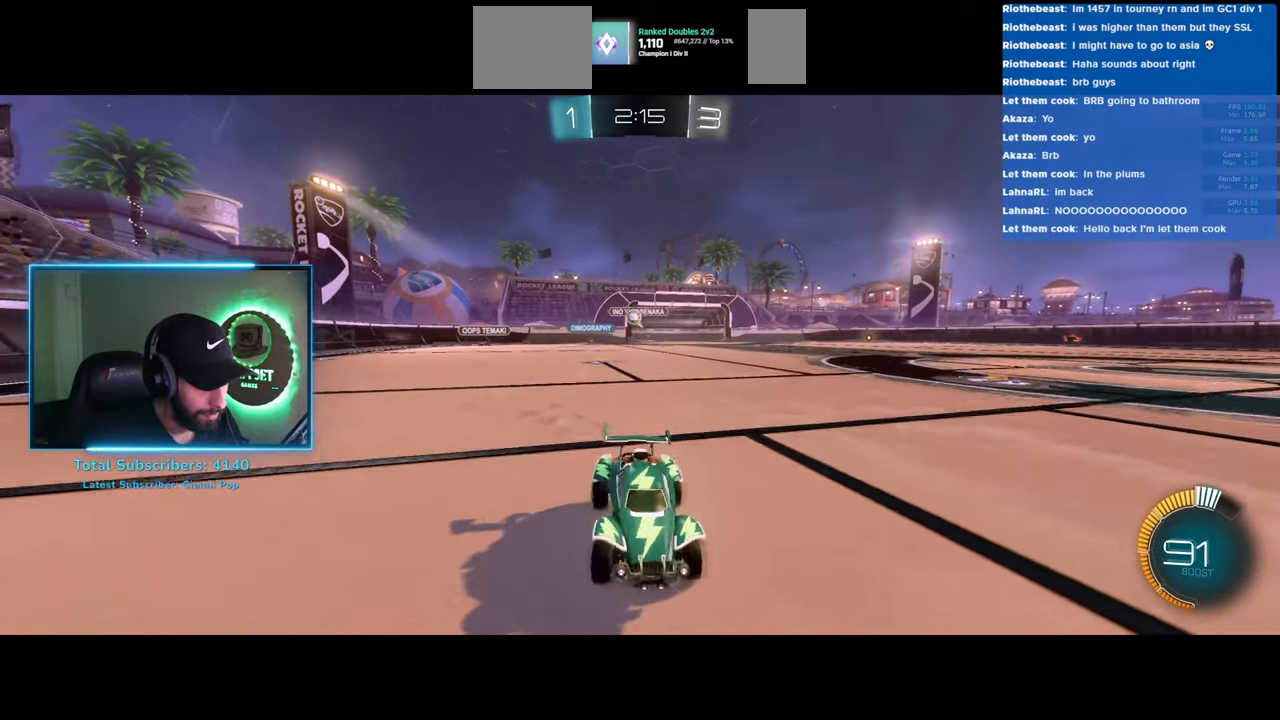
{"keys": ["d", "w"], "mouse": [], "events": [[133, "shift", "up"]]}
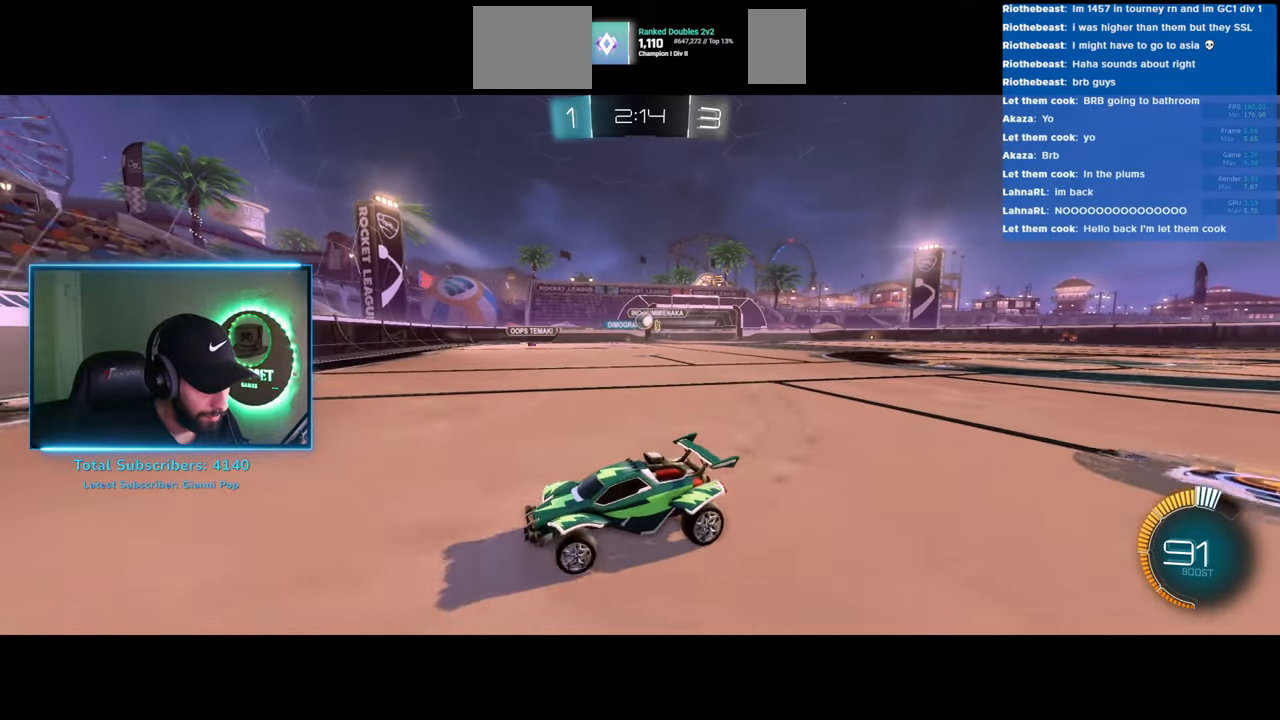
{"keys": ["d", "w"], "mouse": ["left"], "events": [[183, "mouse_left", "down"]]}
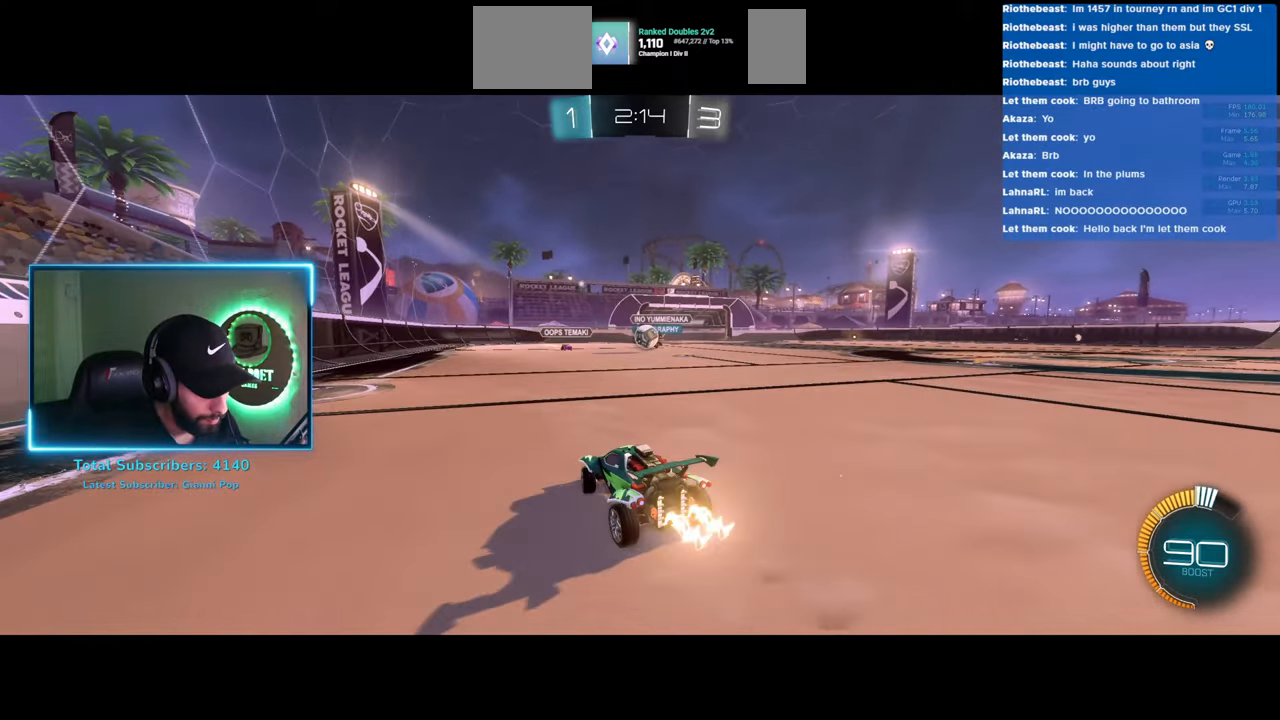
{"keys": ["a"], "mouse": [], "events": [[83, "d", "up"], [83, "w", "up"], [100, "mouse_right", "down"], [116, "a", "down"], [116, "mouse_left", "up"], [200, "a", "up"], [233, "mouse_right", "up"], [250, "mouse_left", "down"], [300, "a", "down"], [366, "mouse_right", "down"], [433, "mouse_left", "up"], [500, "mouse_right", "up"]]}
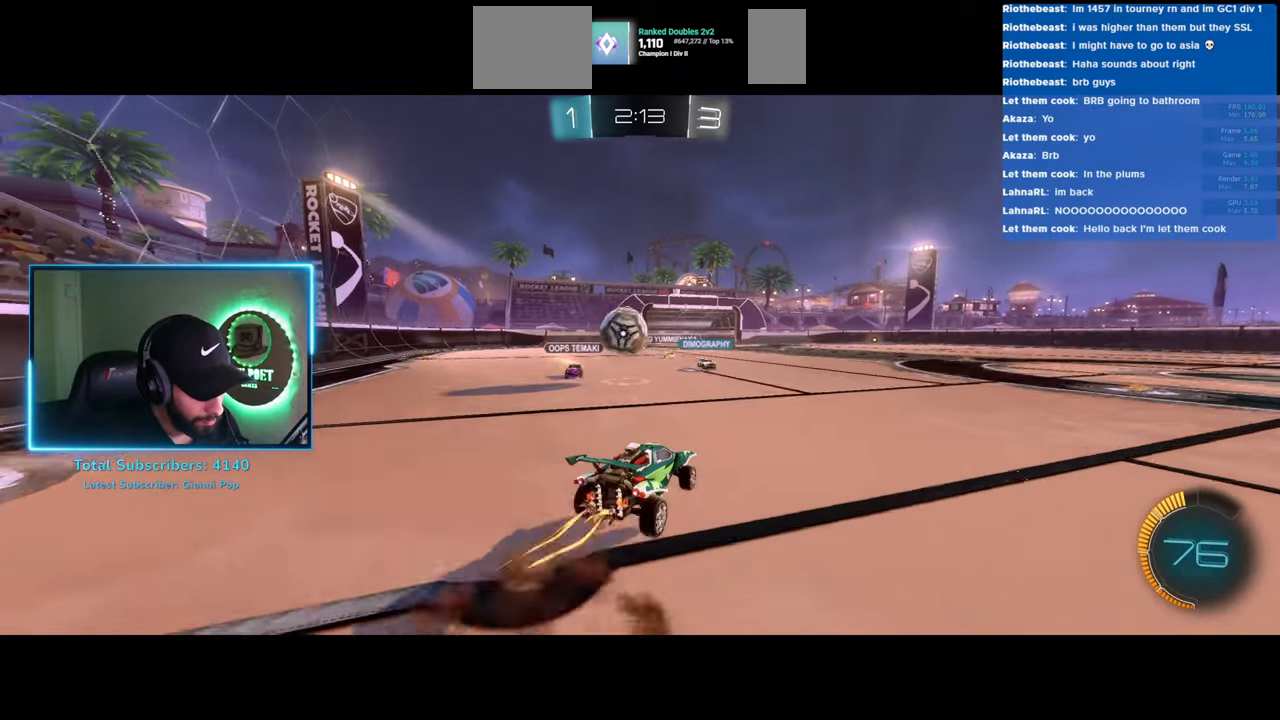
{"keys": [], "mouse": [], "events": [[50, "mouse_right", "down"], [150, "mouse_right", "up"], [266, "a", "up"]]}
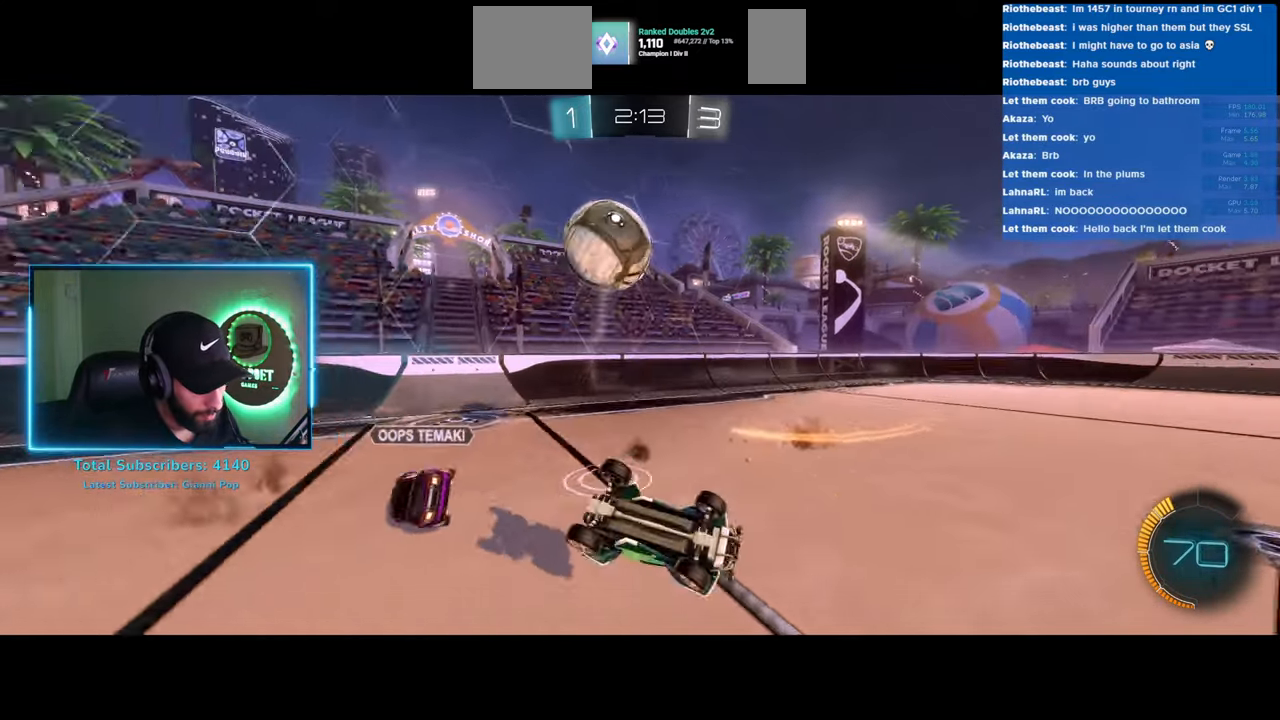
{"keys": [], "mouse": [], "events": []}
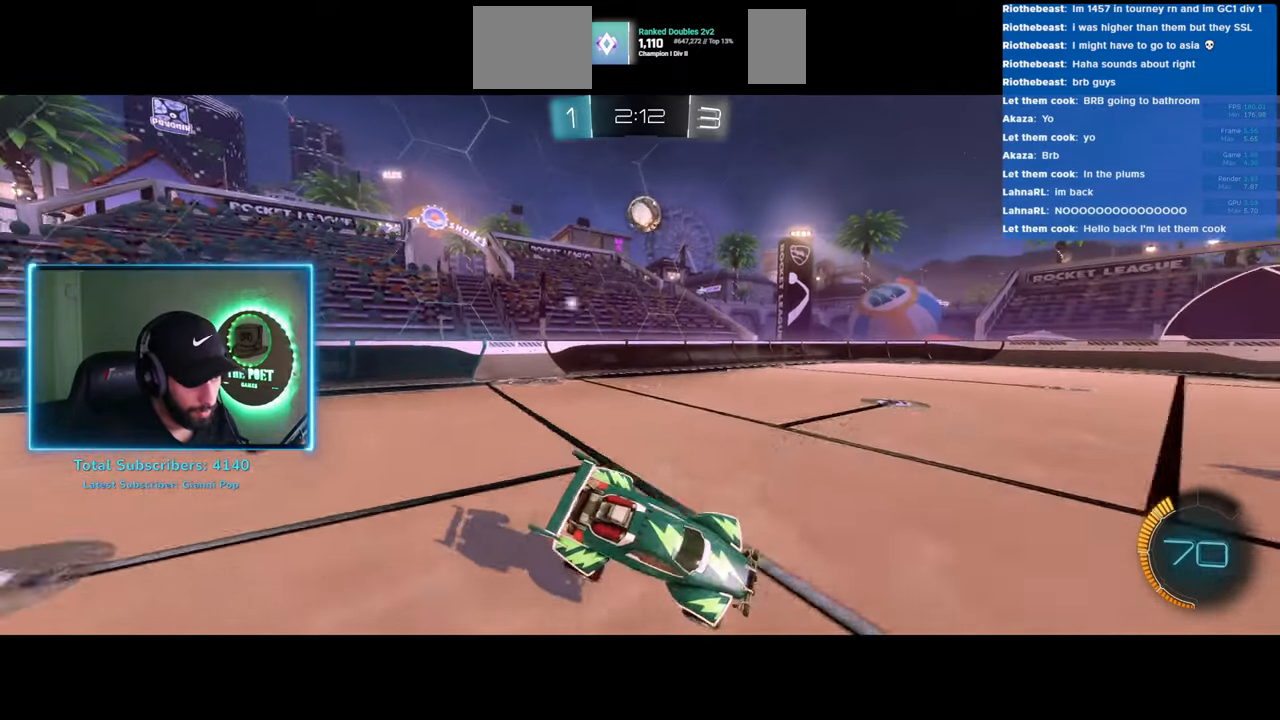
{"keys": ["a", "w"], "mouse": ["left"], "events": [[83, "w", "down"], [150, "a", "down"], [250, "mouse_left", "down"]]}
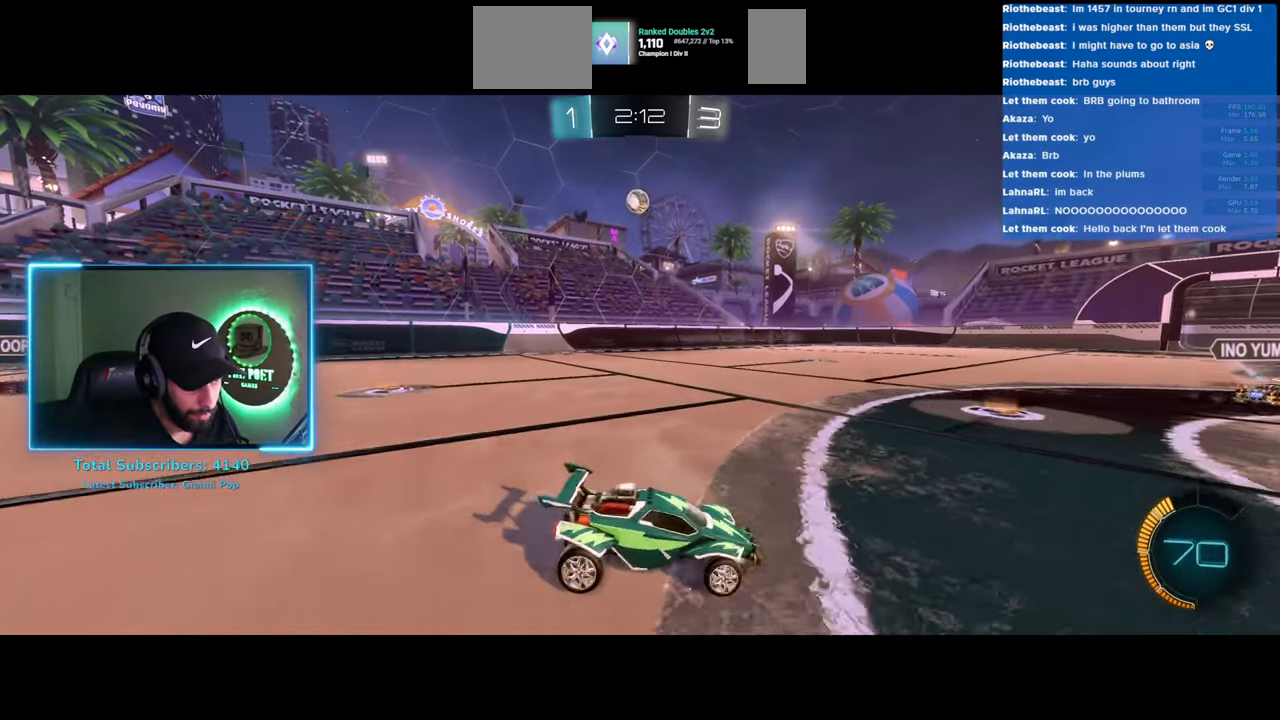
{"keys": ["w"], "mouse": ["left"], "events": [[350, "a", "up"]]}
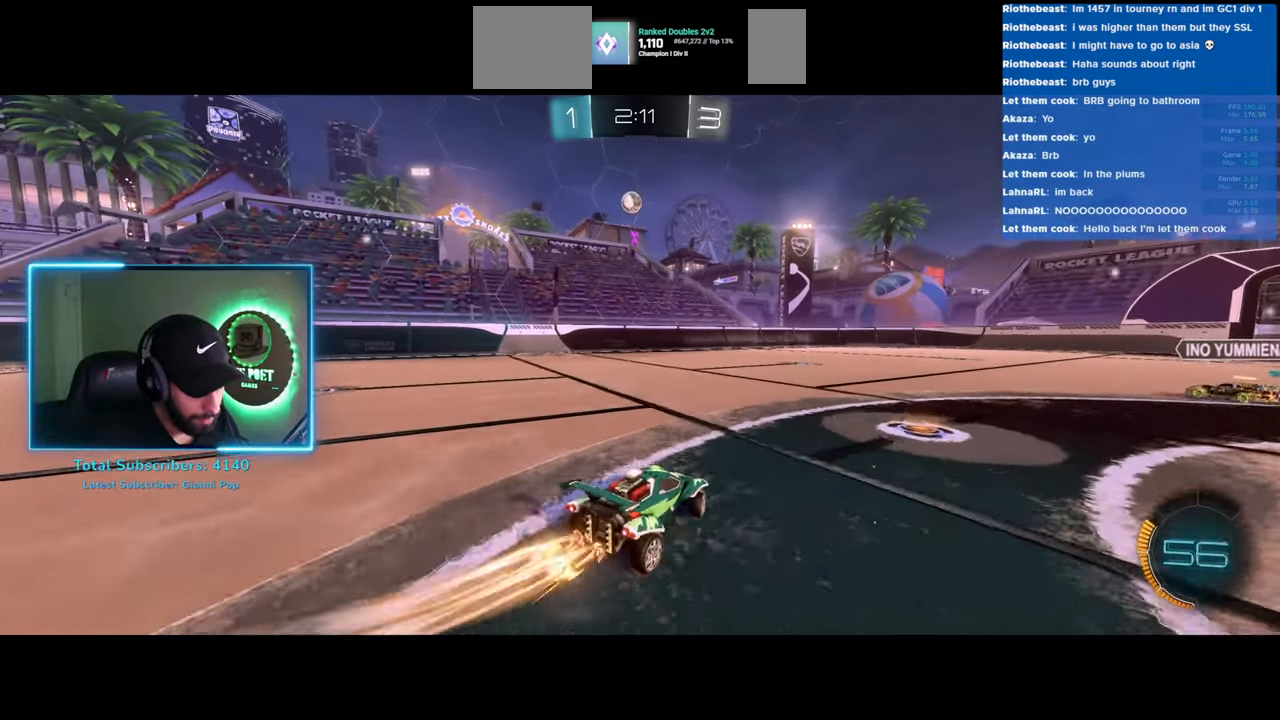
{"keys": ["w"], "mouse": ["left"], "events": []}
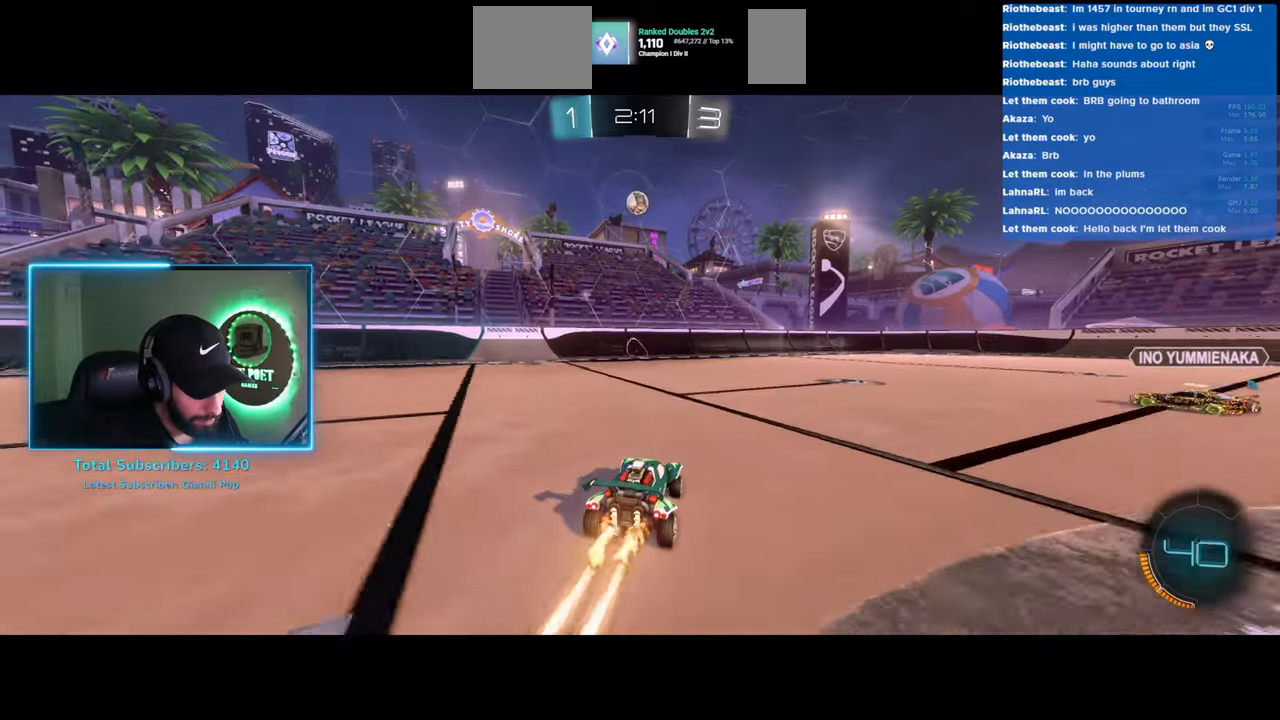
{"keys": [], "mouse": ["left"], "events": [[16, "w", "up"], [66, "mouse_right", "down"], [83, "mouse_left", "up"], [116, "s", "down"], [300, "mouse_right", "up"], [400, "mouse_left", "down"], [433, "s", "up"]]}
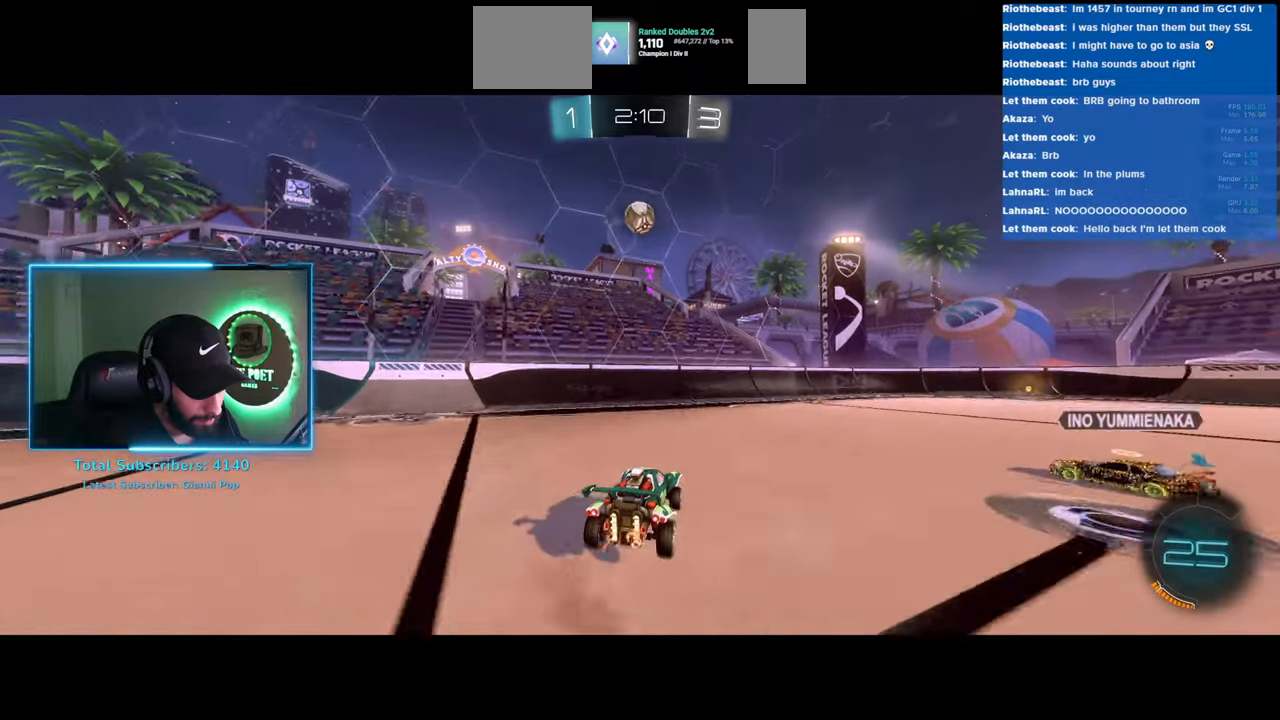
{"keys": [], "mouse": ["left"], "events": [[50, "a", "down"], [166, "a", "up"]]}
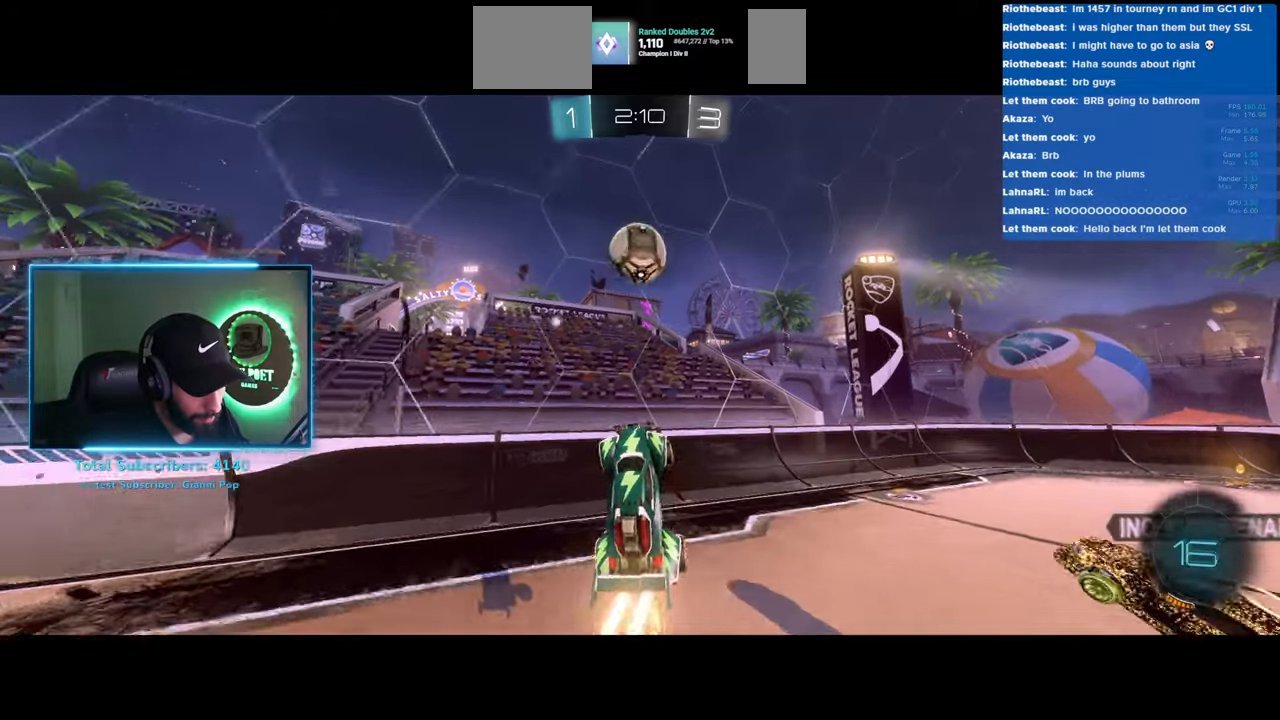
{"keys": [], "mouse": [], "events": [[33, "mouse_left", "up"], [216, "w", "down"], [400, "w", "up"]]}
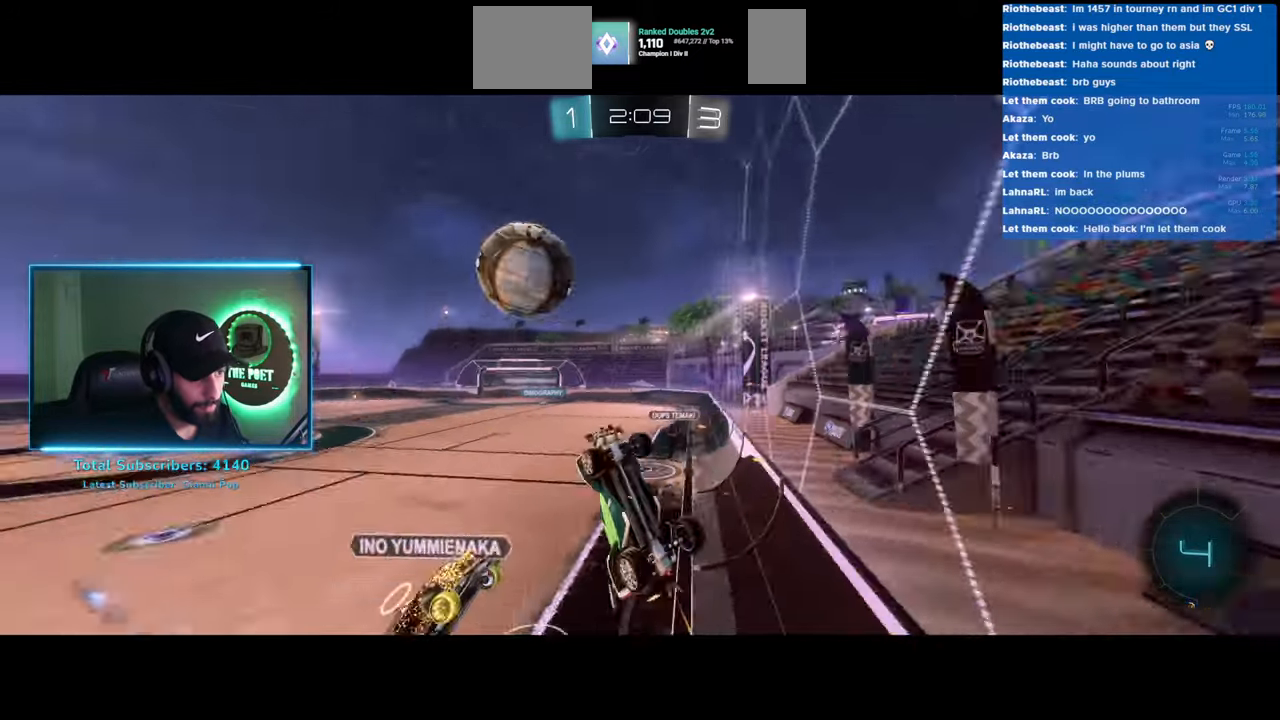
{"keys": ["d", "w"], "mouse": [], "events": [[16, "d", "down"], [66, "w", "down"]]}
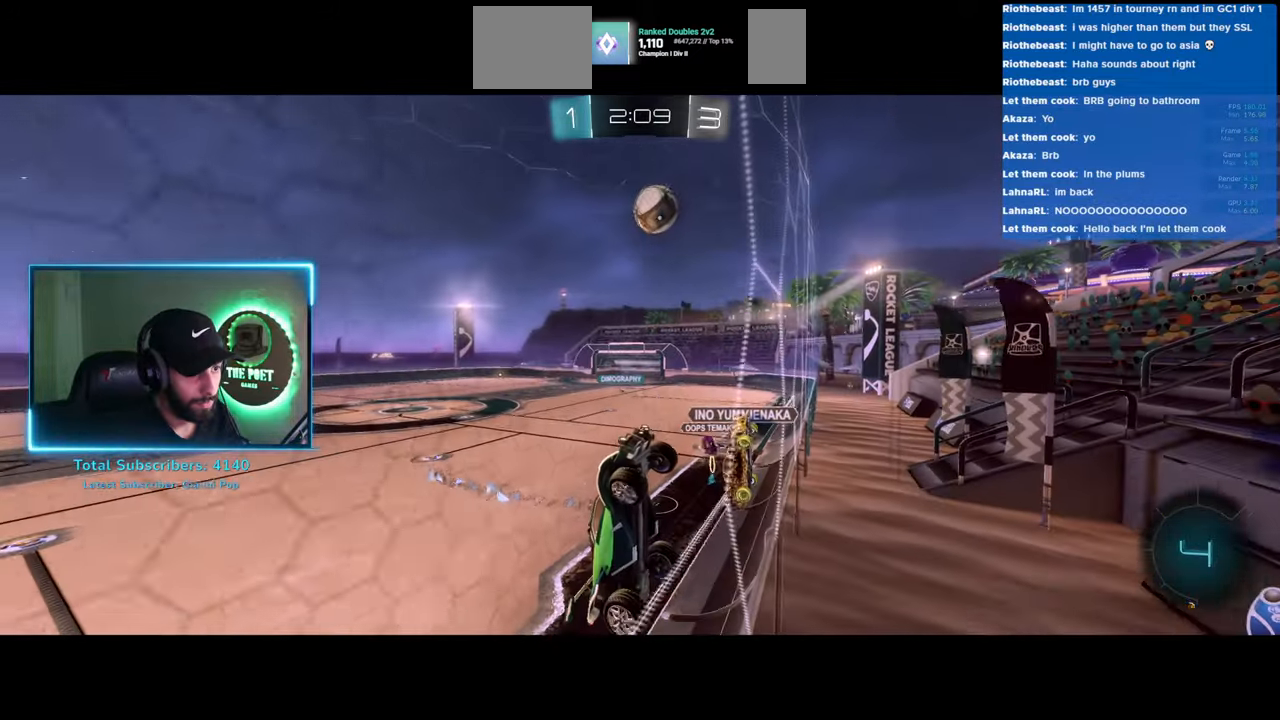
{"keys": ["d", "w"], "mouse": [], "events": []}
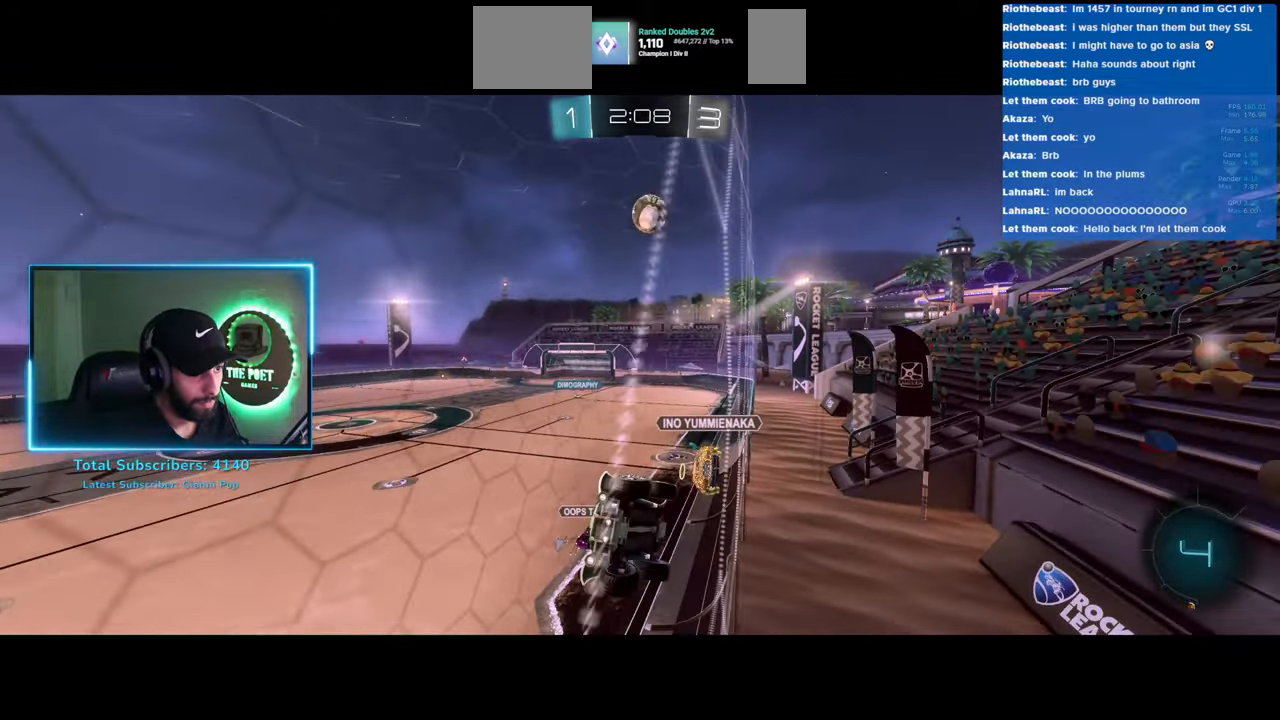
{"keys": ["d", "w"], "mouse": [], "events": []}
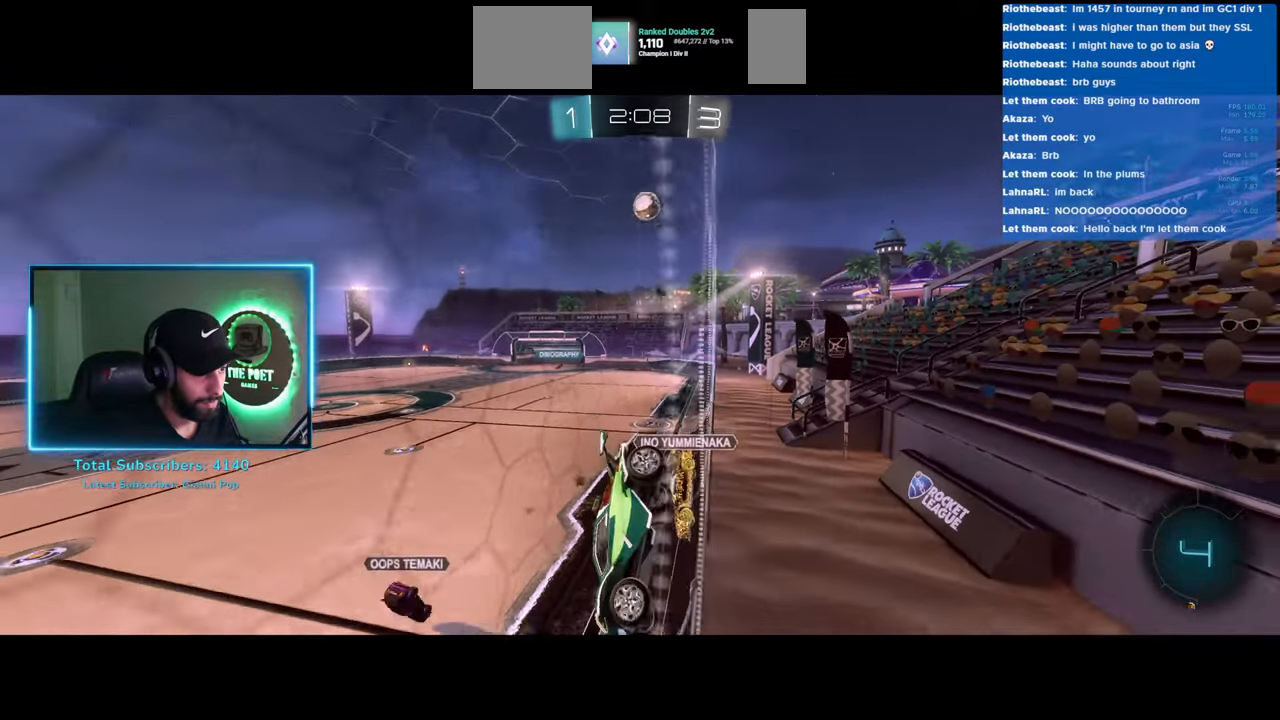
{"keys": ["d", "w"], "mouse": [], "events": []}
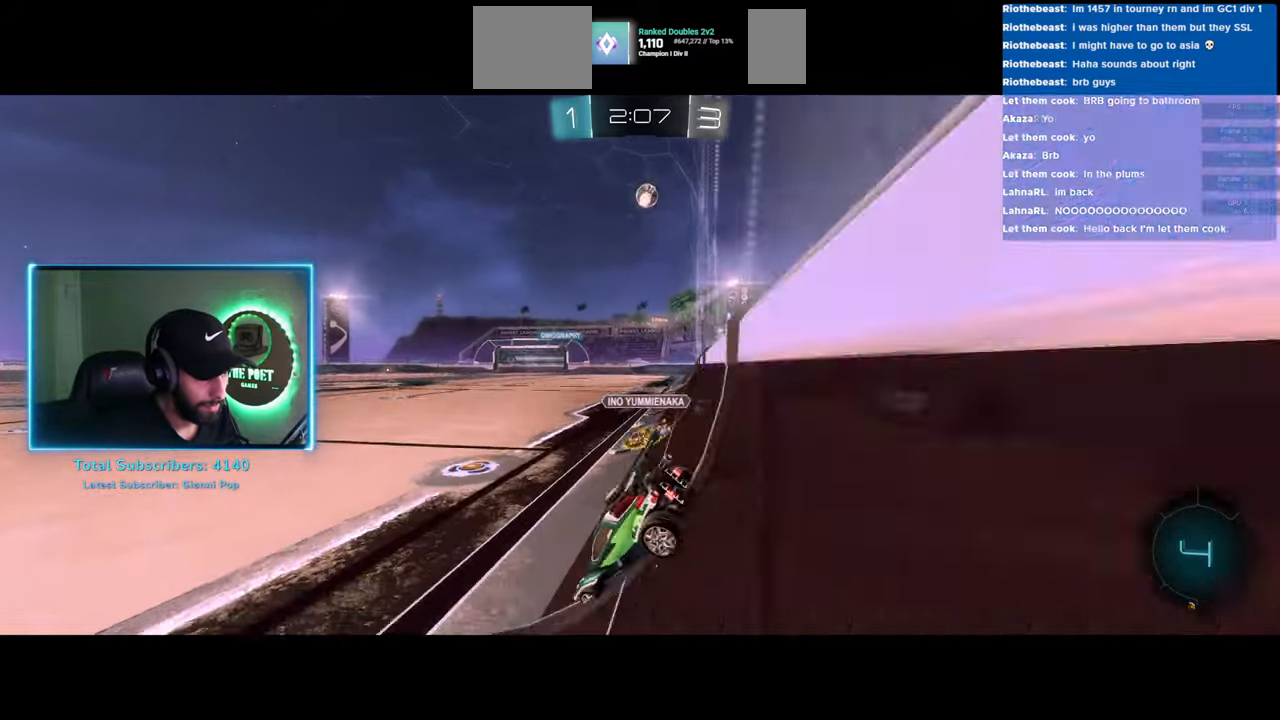
{"keys": ["w"], "mouse": [], "events": [[50, "mouse_left", "down"], [216, "mouse_left", "up"], [233, "d", "up"], [266, "mouse_left", "down"], [316, "a", "down"], [433, "mouse_left", "up"], [466, "a", "up"]]}
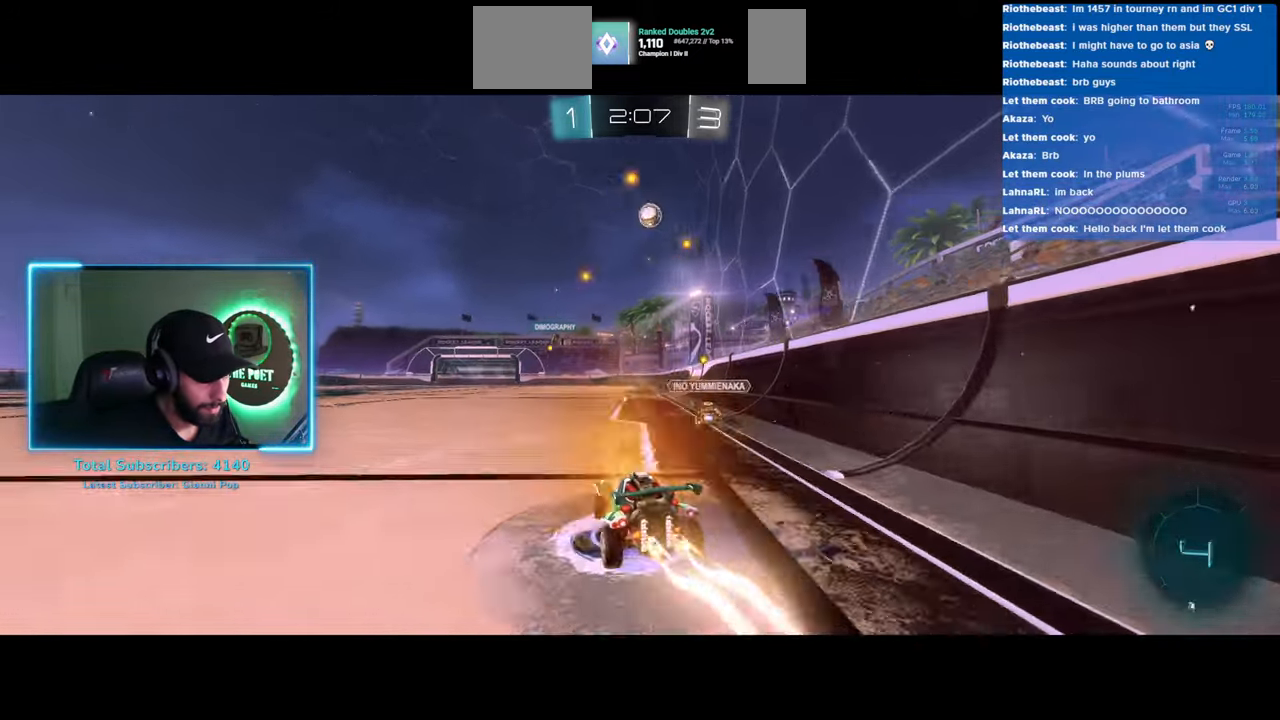
{"keys": ["a", "w"], "mouse": [], "events": [[333, "a", "down"]]}